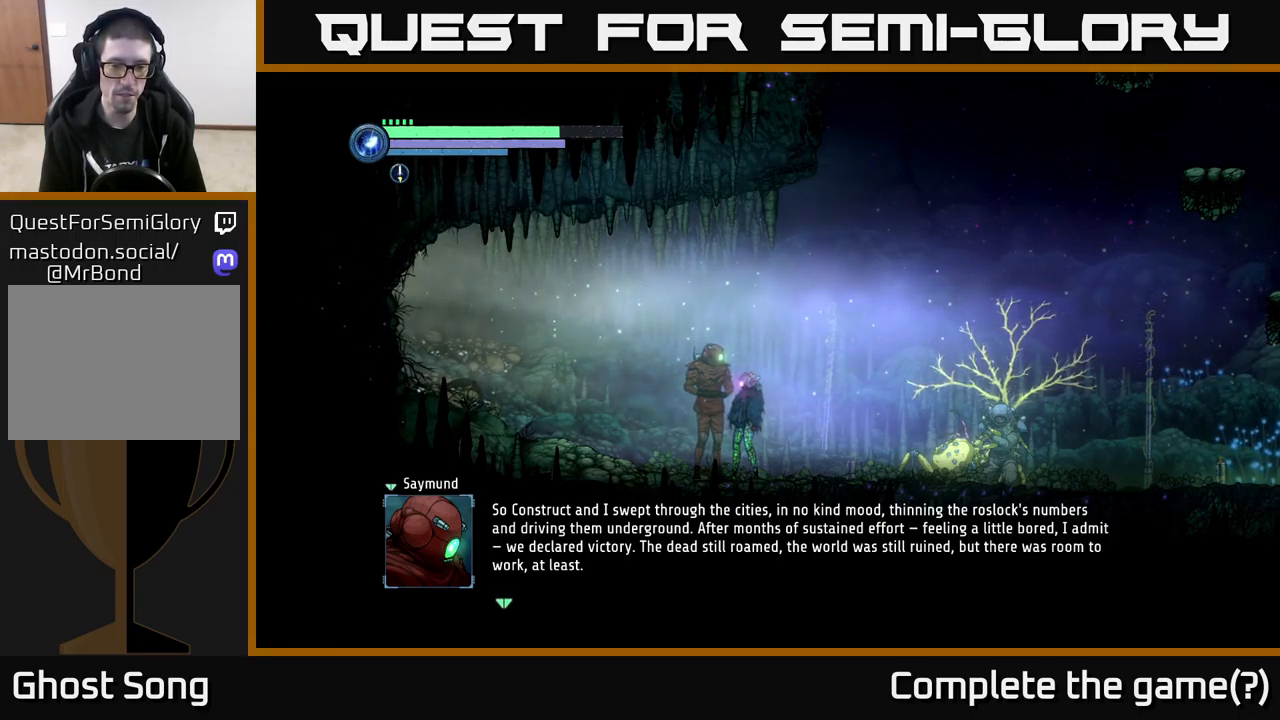
Gameplay with a controller (Xbox layout); each line is a JSON object with the inputs held at the frame after it. "events" lists button and stick changes between this image and that frame as [ms after this image, input, new state], when the widget could be followed in between.
{"buttons": [], "left_stick": "center", "right_stick": "center", "events": [[184, "A", "down"], [317, "A", "up"]]}
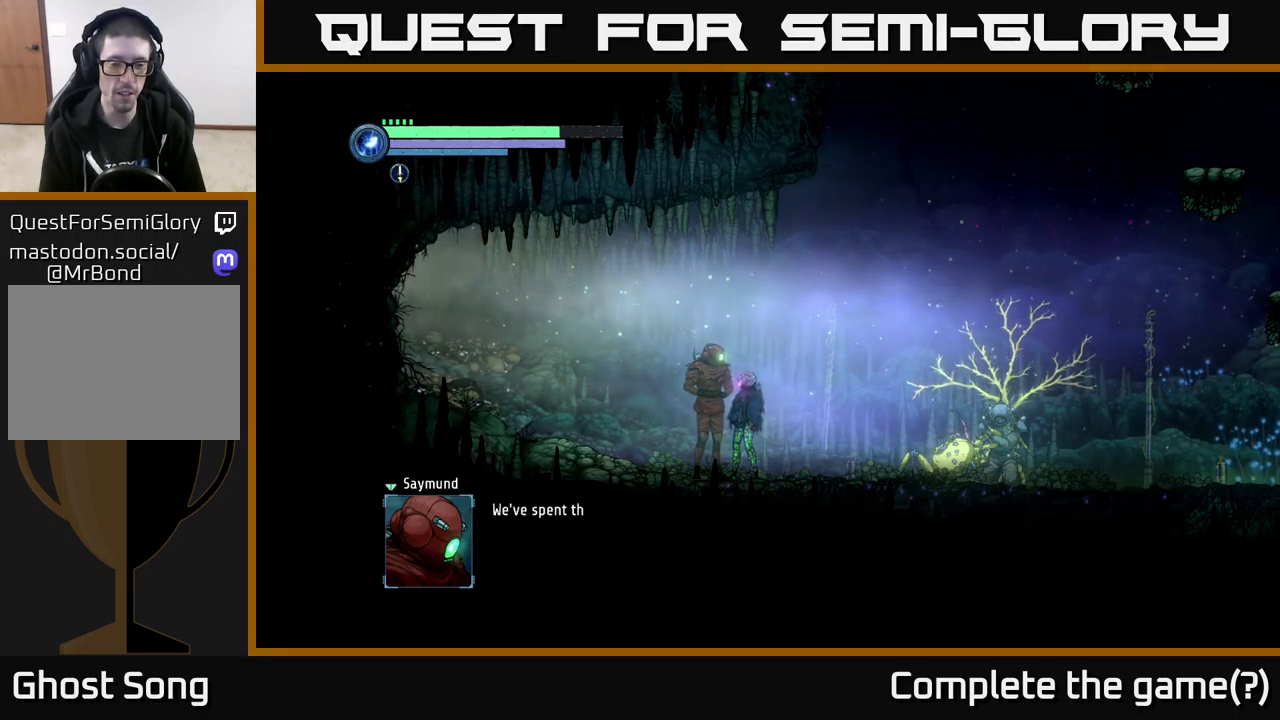
{"buttons": [], "left_stick": "center", "right_stick": "center", "events": [[134, "A", "down"], [217, "A", "up"]]}
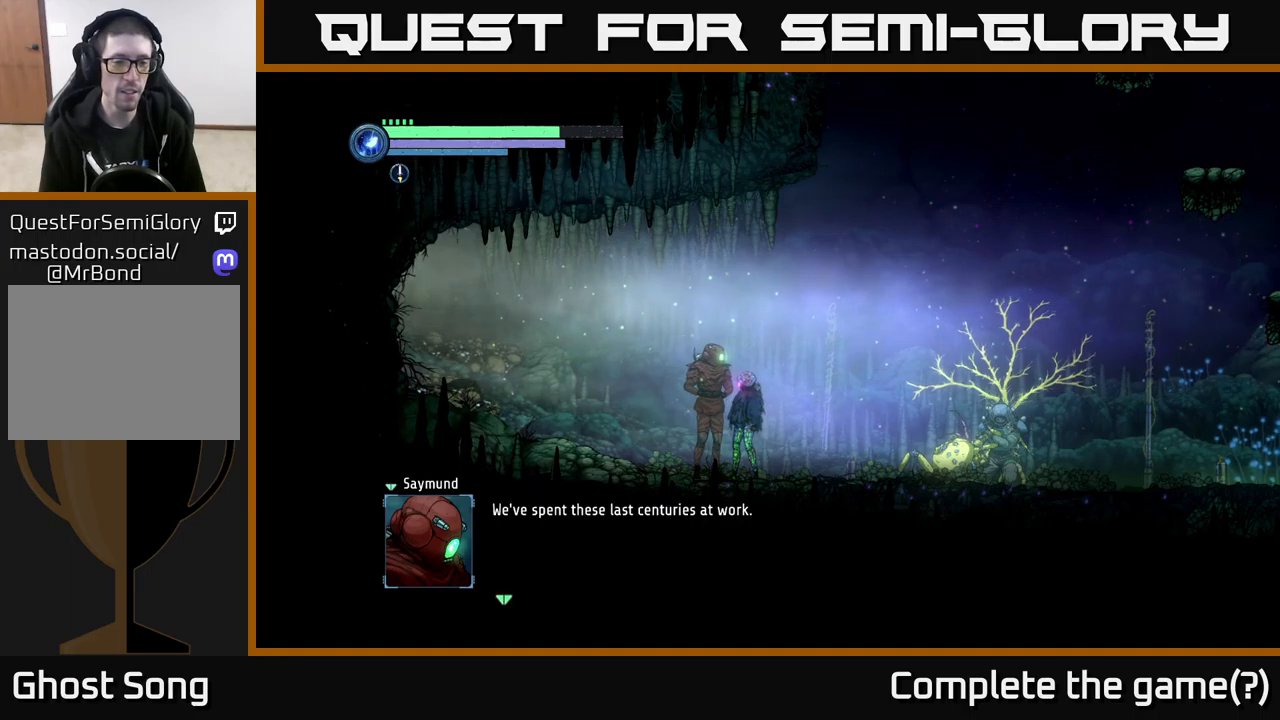
{"buttons": [], "left_stick": "center", "right_stick": "center", "events": []}
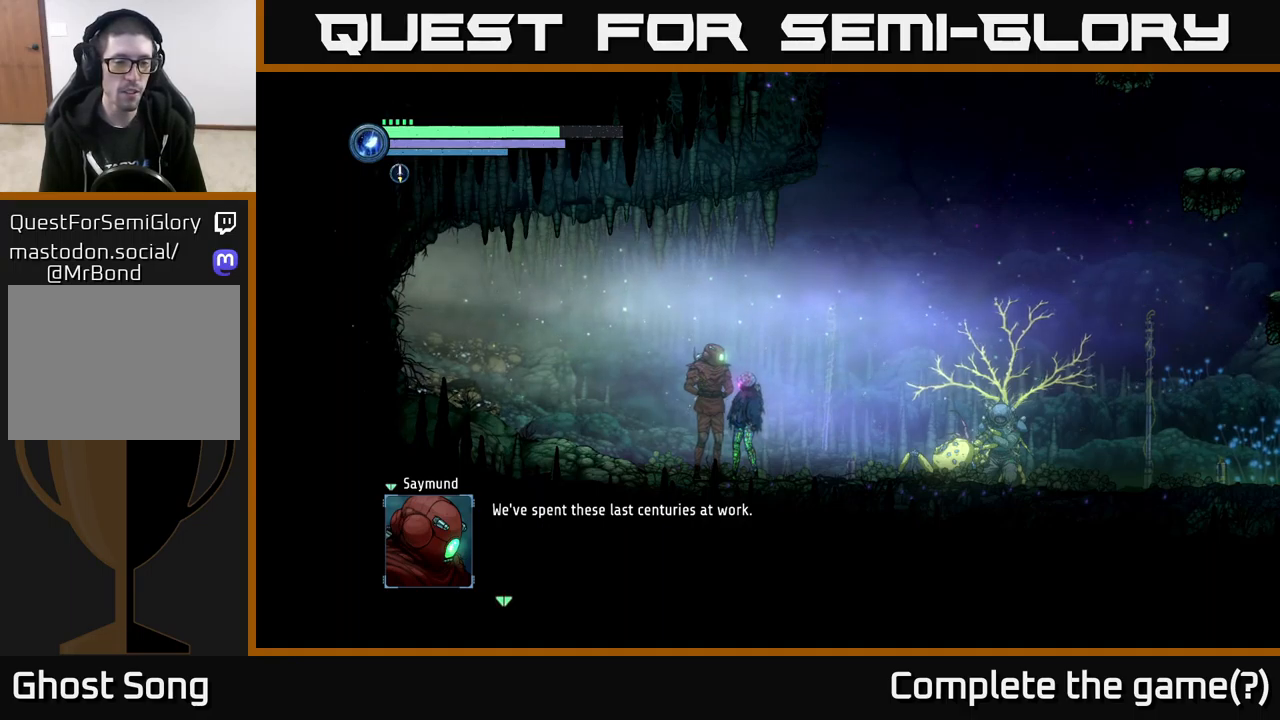
{"buttons": [], "left_stick": "center", "right_stick": "center", "events": []}
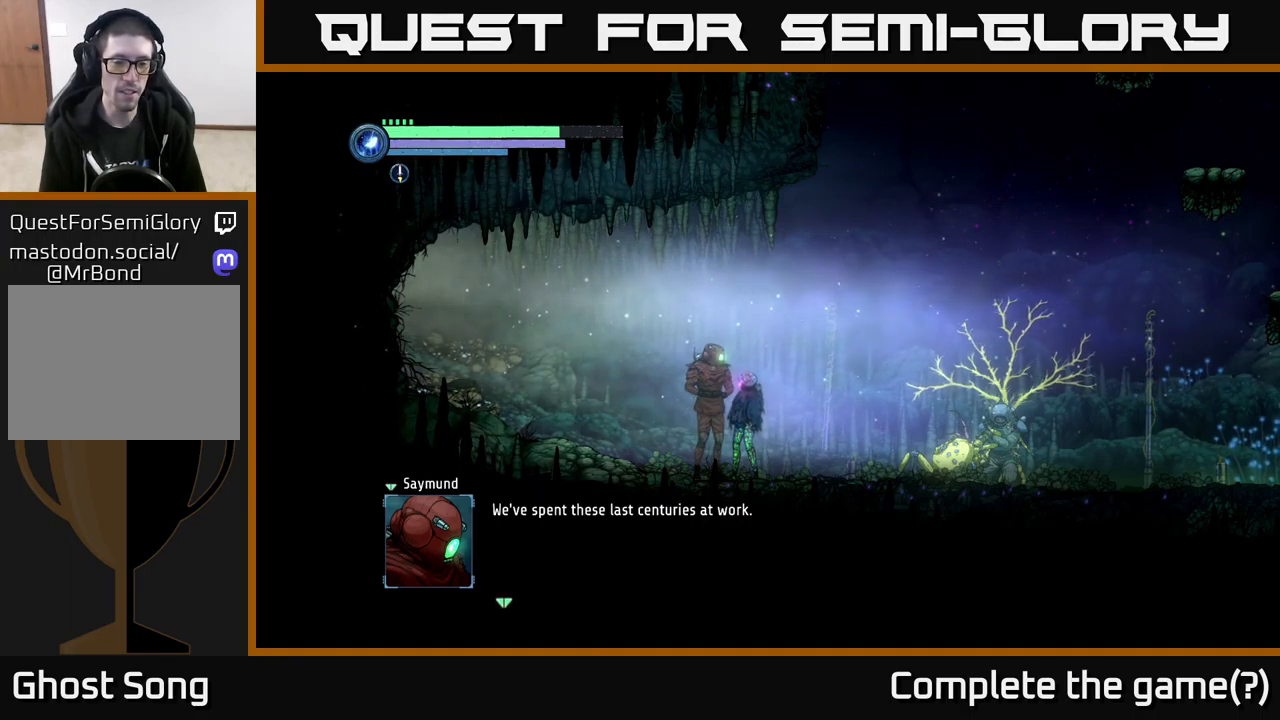
{"buttons": [], "left_stick": "center", "right_stick": "center", "events": []}
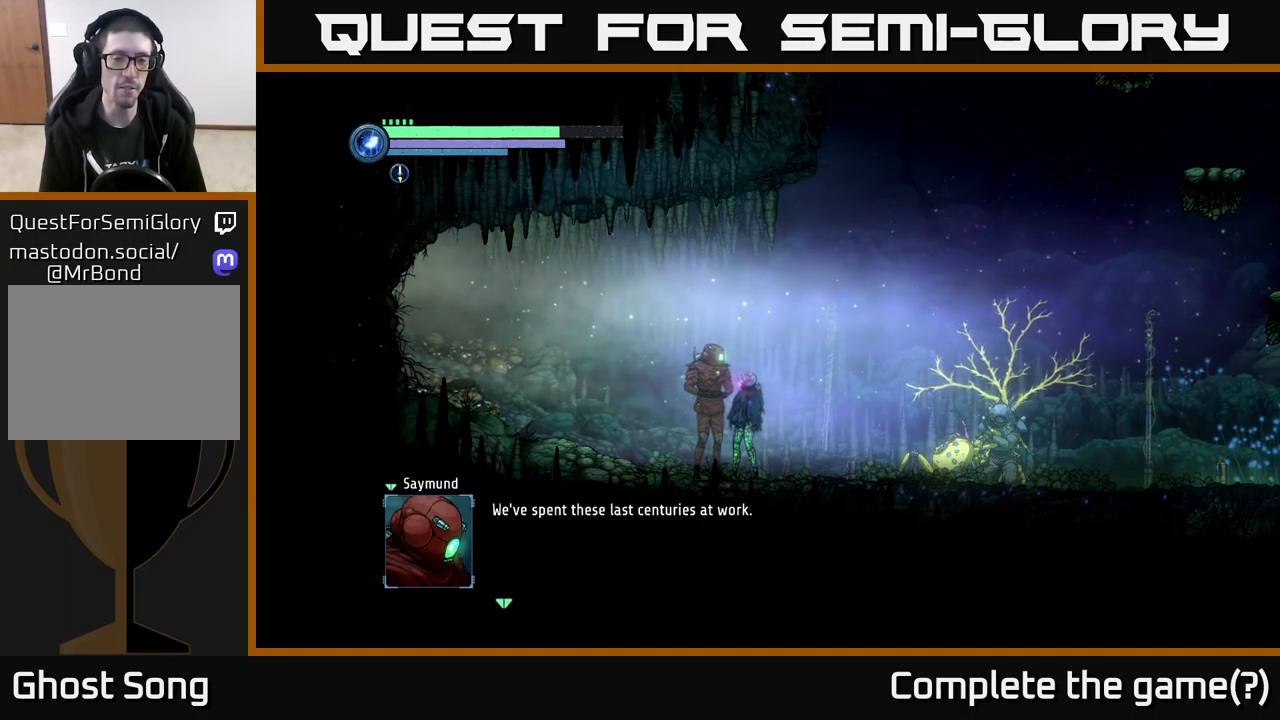
{"buttons": [], "left_stick": "center", "right_stick": "center", "events": [[134, "A", "down"], [234, "A", "up"]]}
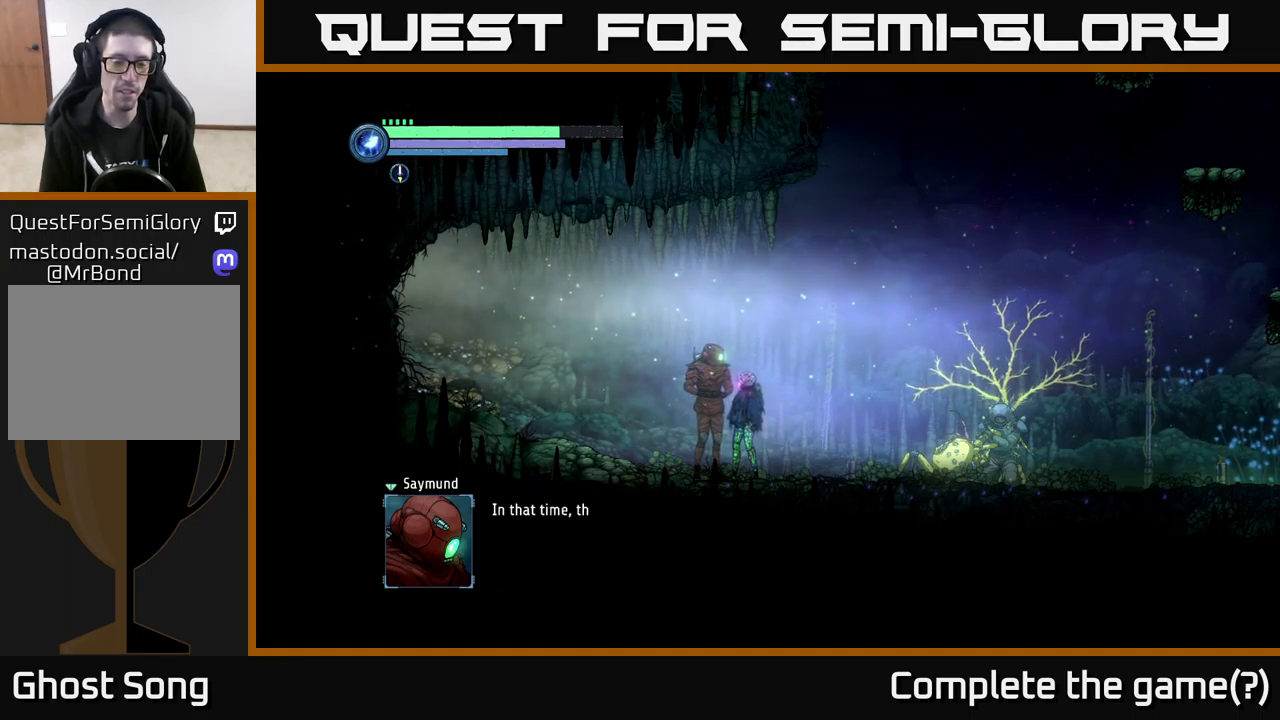
{"buttons": [], "left_stick": "center", "right_stick": "center", "events": [[384, "A", "down"], [450, "A", "up"]]}